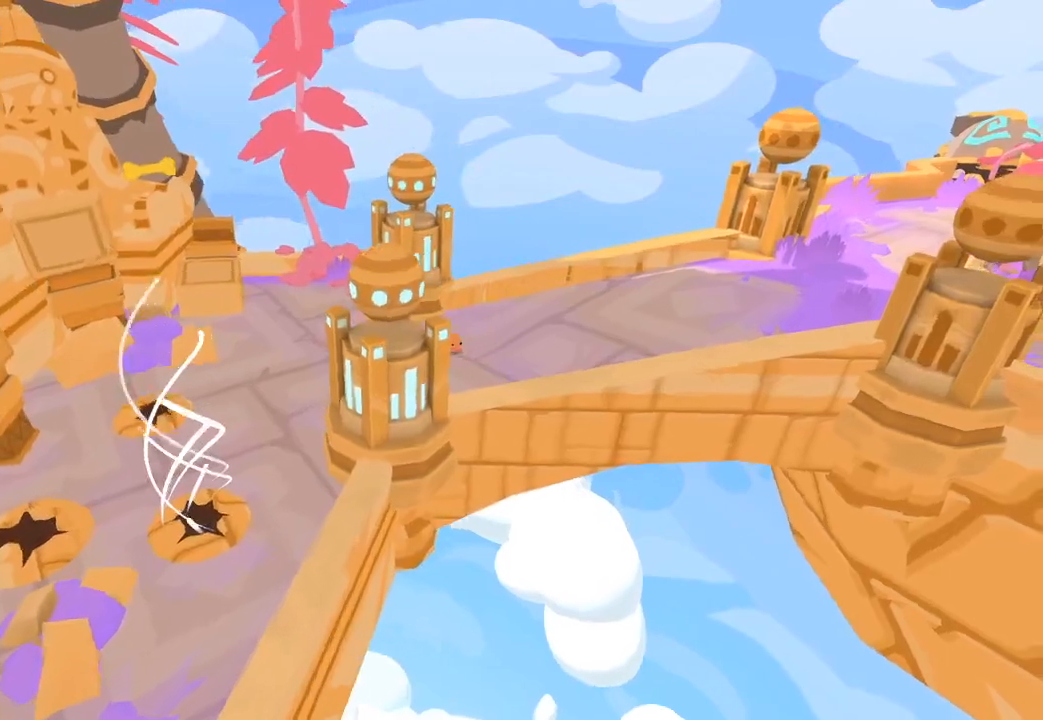
Gameplay with a controller (Xbox layout); each line is a JSON object with the inputs held at the frame after it. "button_events" lists button changes between this image and that frame as [ms after this image, input, new state], when the widget could be followed in between (sticks are given only as held states). Not read: L1 R1.
{"buttons": [], "left_stick": "down-right", "right_stick": "down-right", "button_events": []}
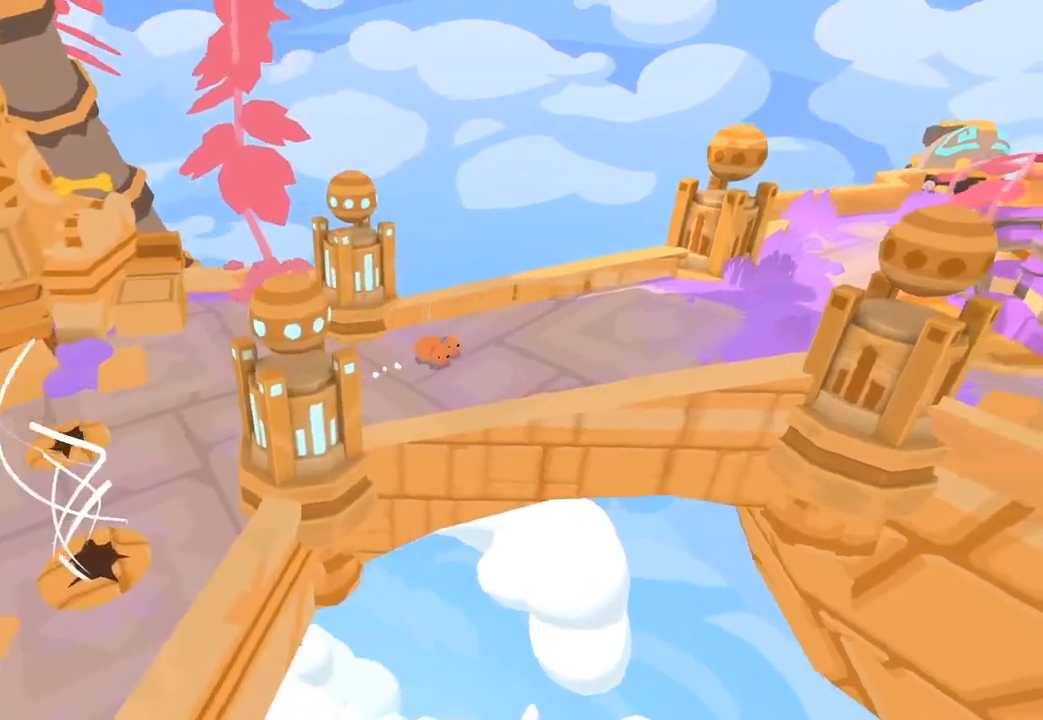
{"buttons": [], "left_stick": "right", "right_stick": "down-right", "button_events": []}
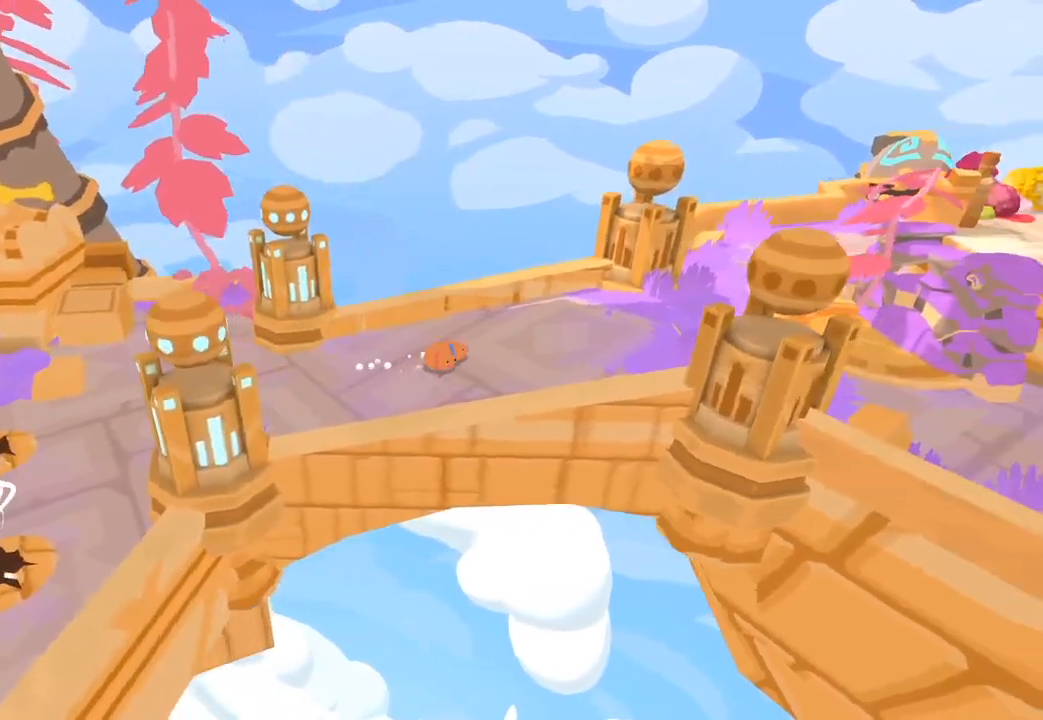
{"buttons": [], "left_stick": "right", "right_stick": "right", "button_events": []}
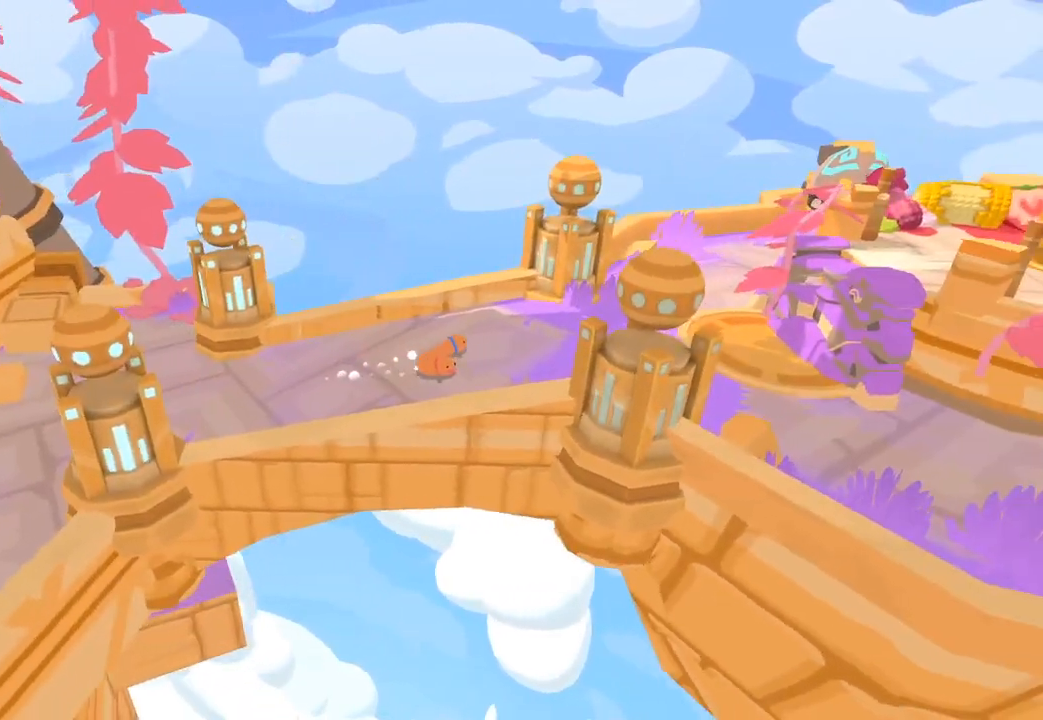
{"buttons": [], "left_stick": "up-right", "right_stick": "right", "button_events": []}
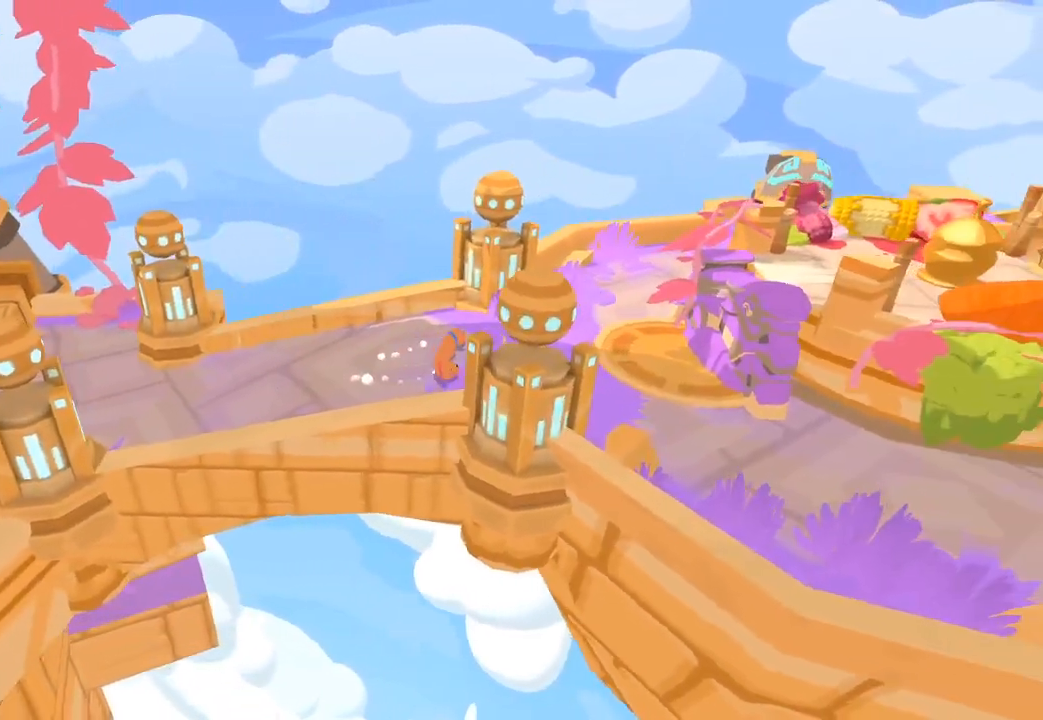
{"buttons": [], "left_stick": "right", "right_stick": "center", "button_events": []}
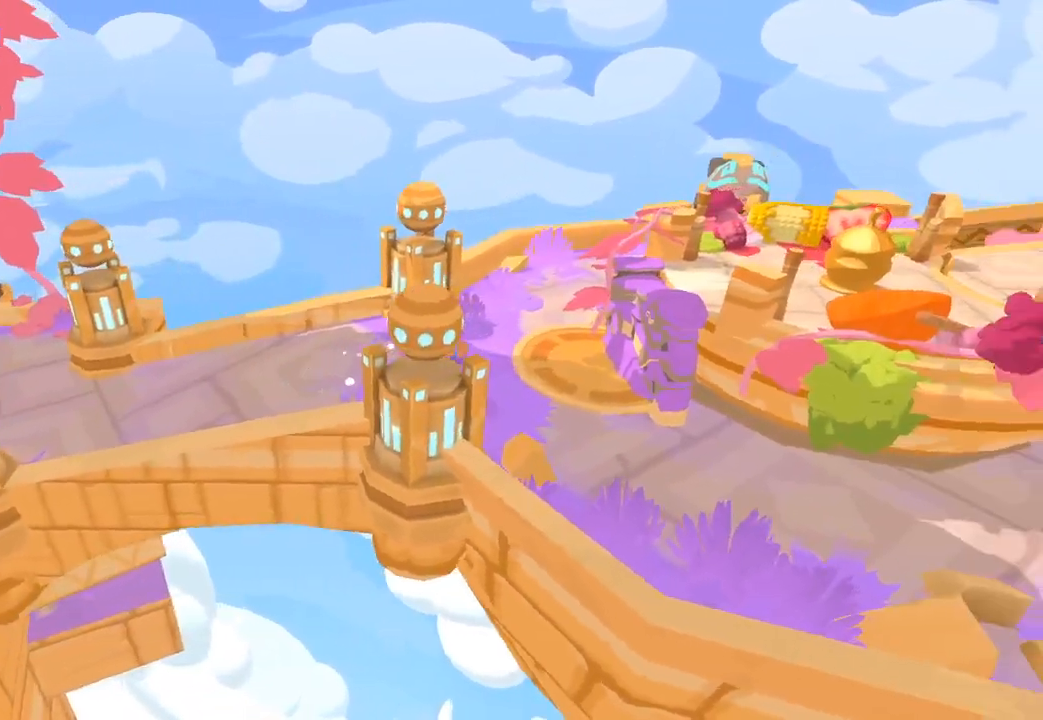
{"buttons": [], "left_stick": "right", "right_stick": "center", "button_events": []}
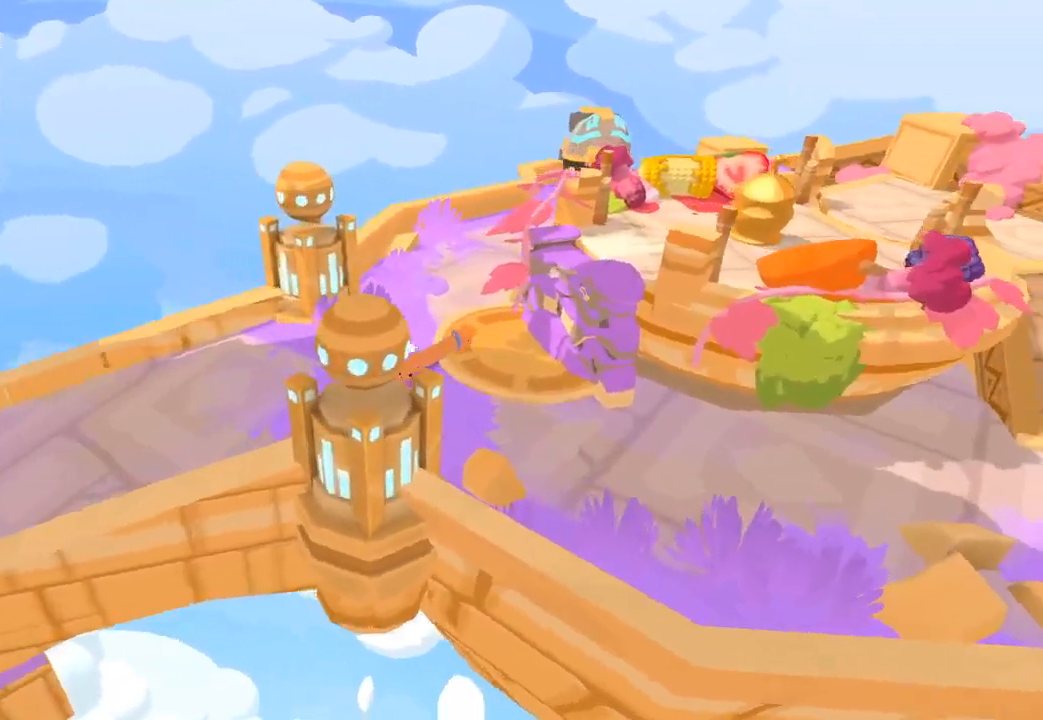
{"buttons": ["L2"], "left_stick": "up-right", "right_stick": "center", "button_events": [[33, "L2", "down"], [67, "L3", "down"], [233, "L3", "up"]]}
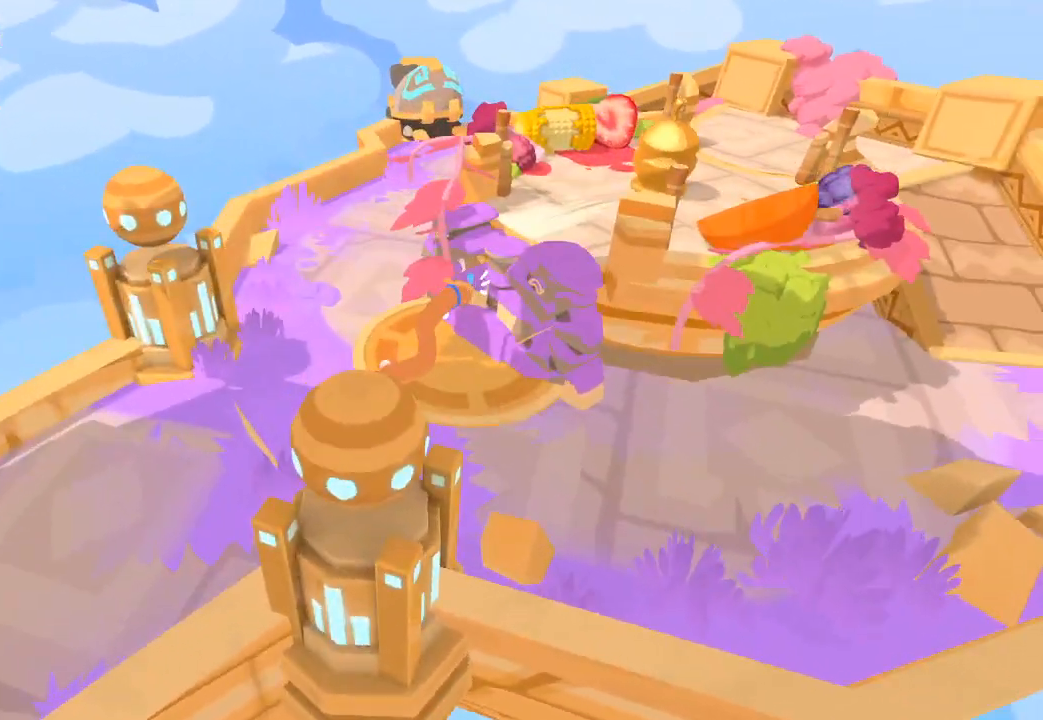
{"buttons": ["L2"], "left_stick": "down", "right_stick": "center", "button_events": [[133, "L3", "down"], [200, "L3", "up"]]}
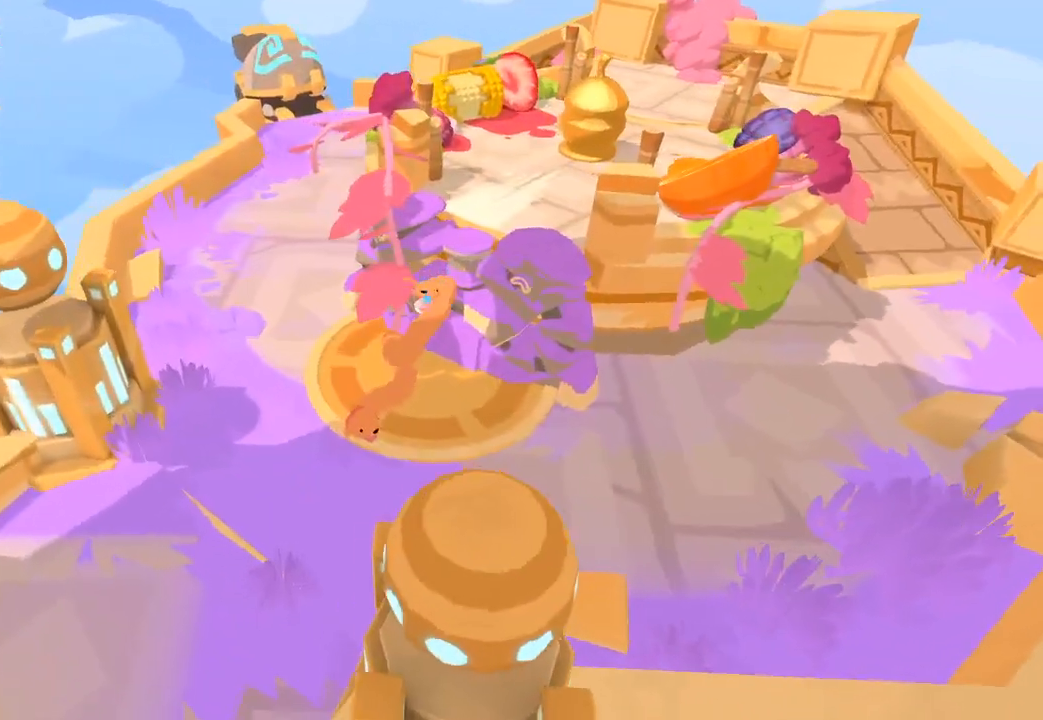
{"buttons": [], "left_stick": "center", "right_stick": "up-right", "button_events": [[33, "L2", "up"]]}
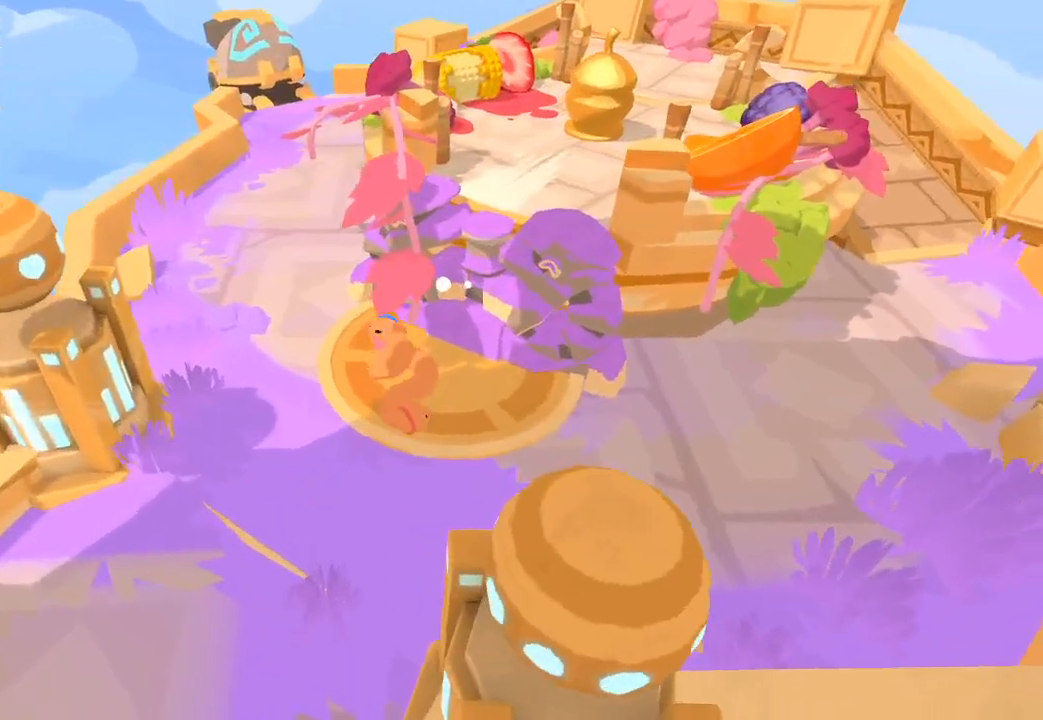
{"buttons": [], "left_stick": "center", "right_stick": "center", "button_events": []}
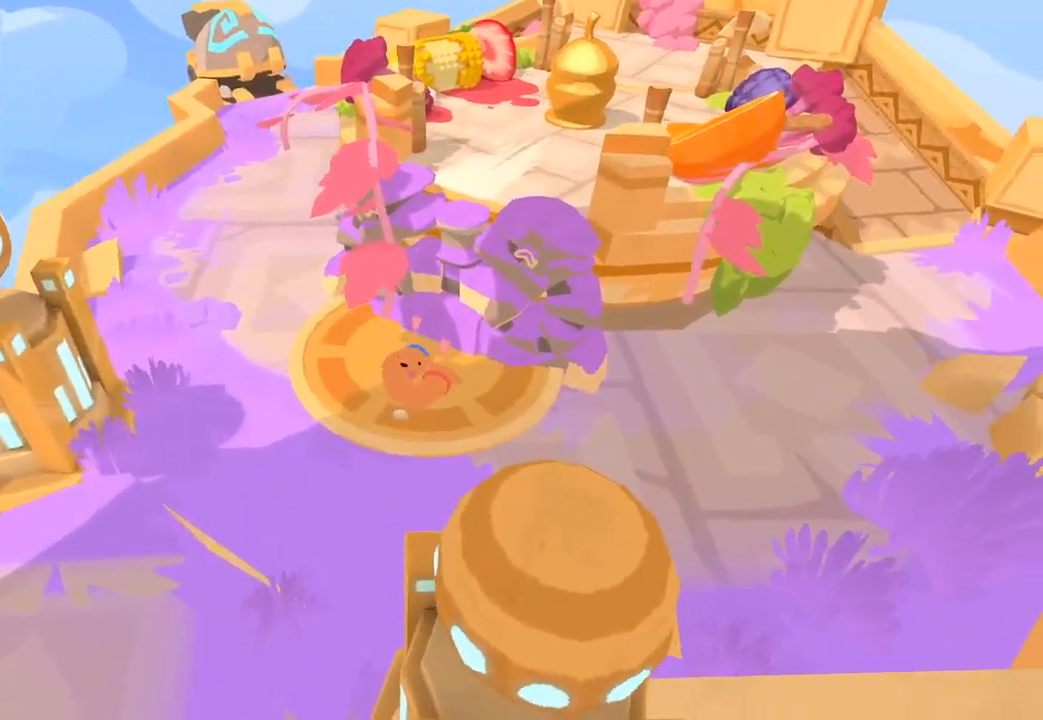
{"buttons": ["L2"], "left_stick": "right", "right_stick": "center", "button_events": [[300, "L2", "down"]]}
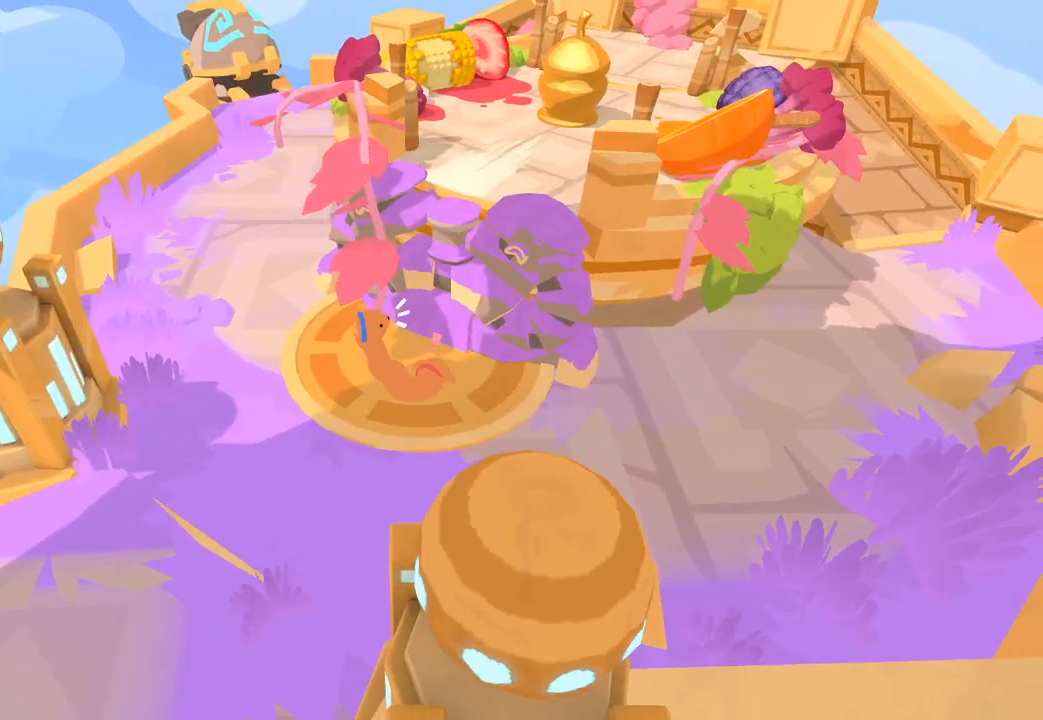
{"buttons": ["L2"], "left_stick": "up-right", "right_stick": "center", "button_events": []}
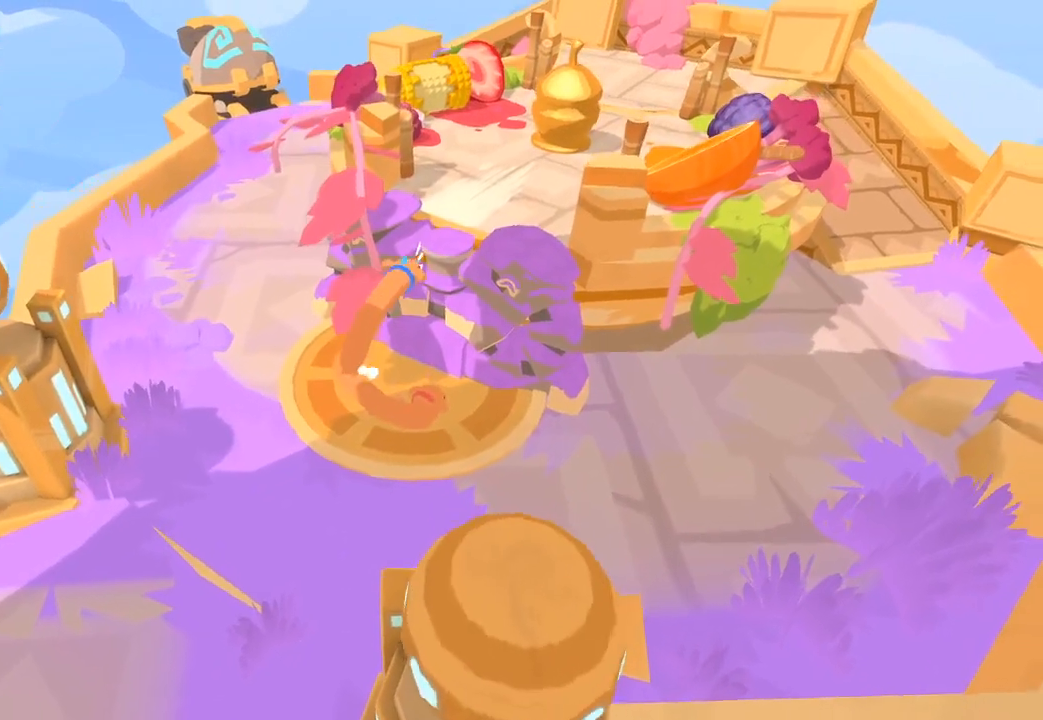
{"buttons": [], "left_stick": "down-left", "right_stick": "right", "button_events": [[300, "L3", "down"], [367, "L2", "up"], [367, "L3", "up"]]}
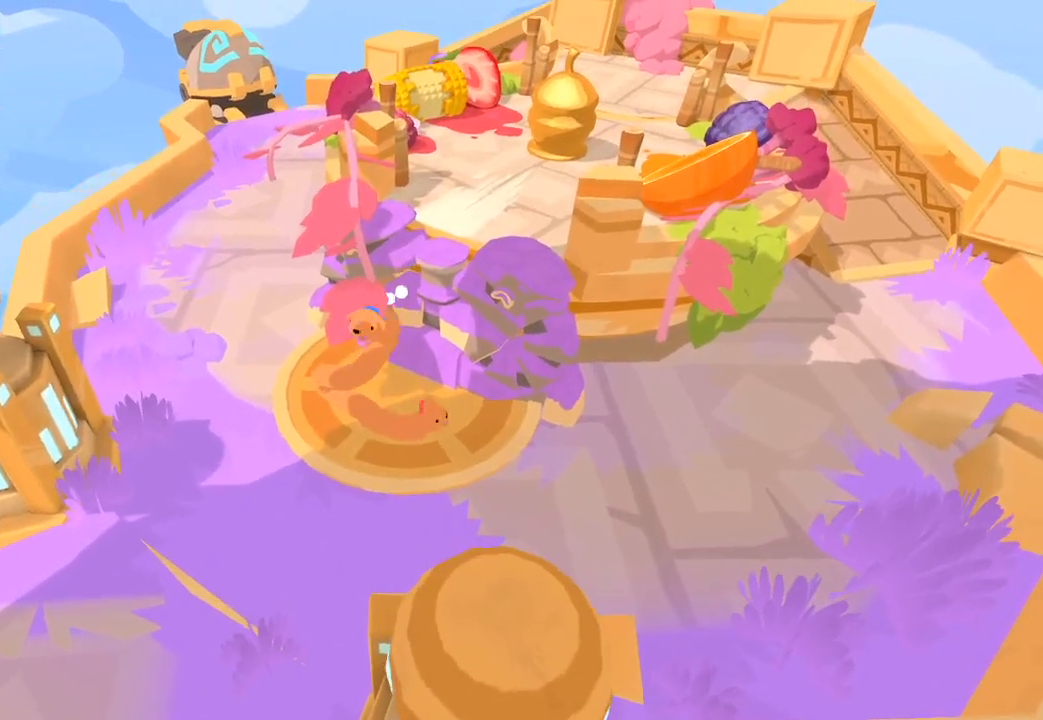
{"buttons": [], "left_stick": "down", "right_stick": "right", "button_events": []}
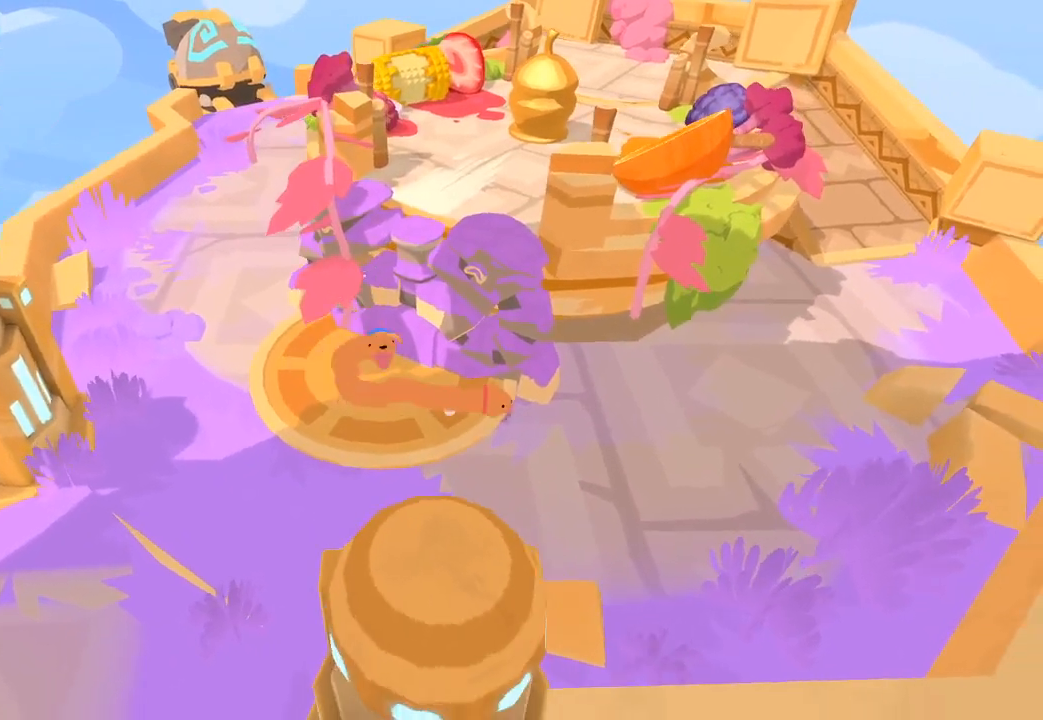
{"buttons": [], "left_stick": "up-left", "right_stick": "center", "button_events": []}
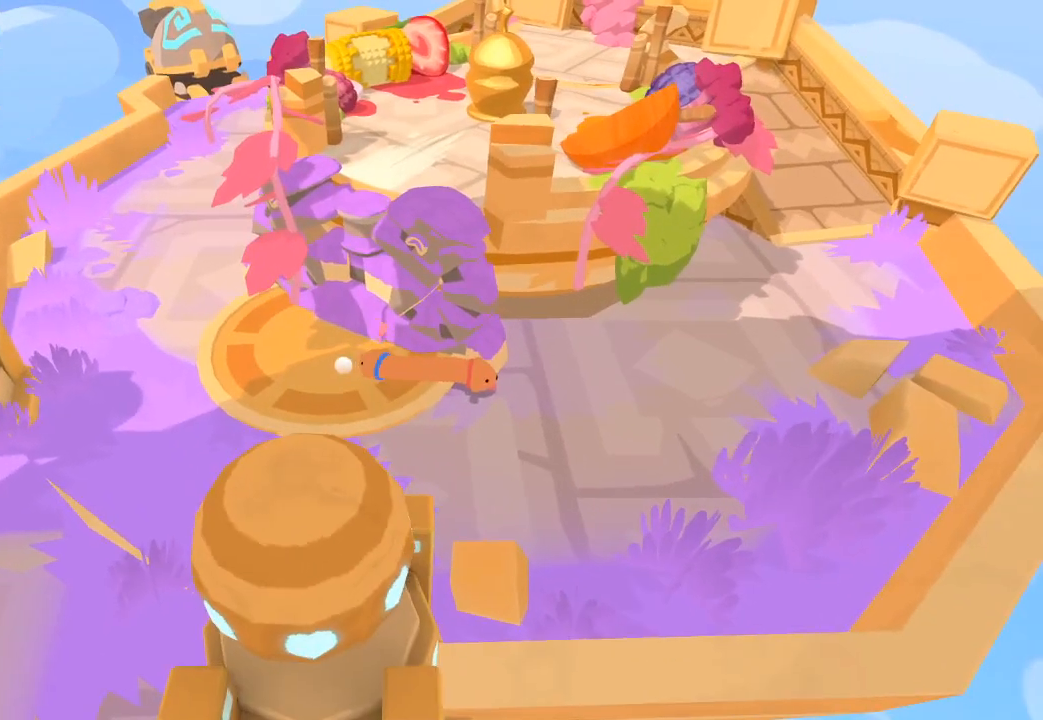
{"buttons": ["L2", "L3"], "left_stick": "down", "right_stick": "center", "button_events": [[467, "L2", "down"], [467, "L3", "down"]]}
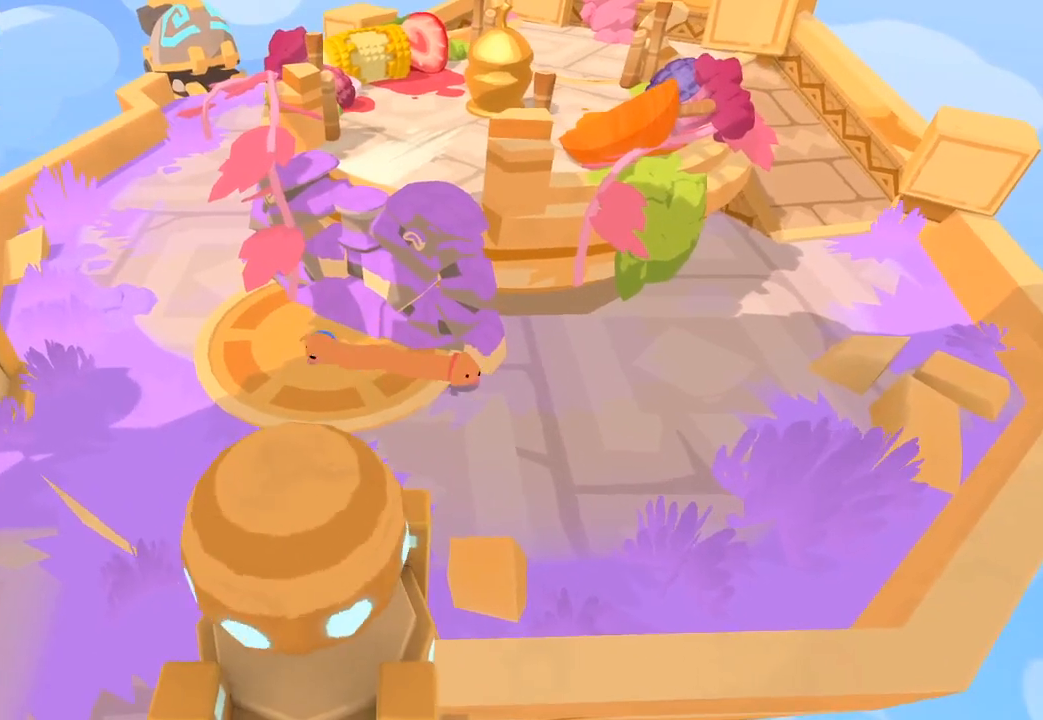
{"buttons": ["L2"], "left_stick": "up-right", "right_stick": "center", "button_events": [[100, "L3", "up"], [167, "L3", "down"], [433, "L3", "up"]]}
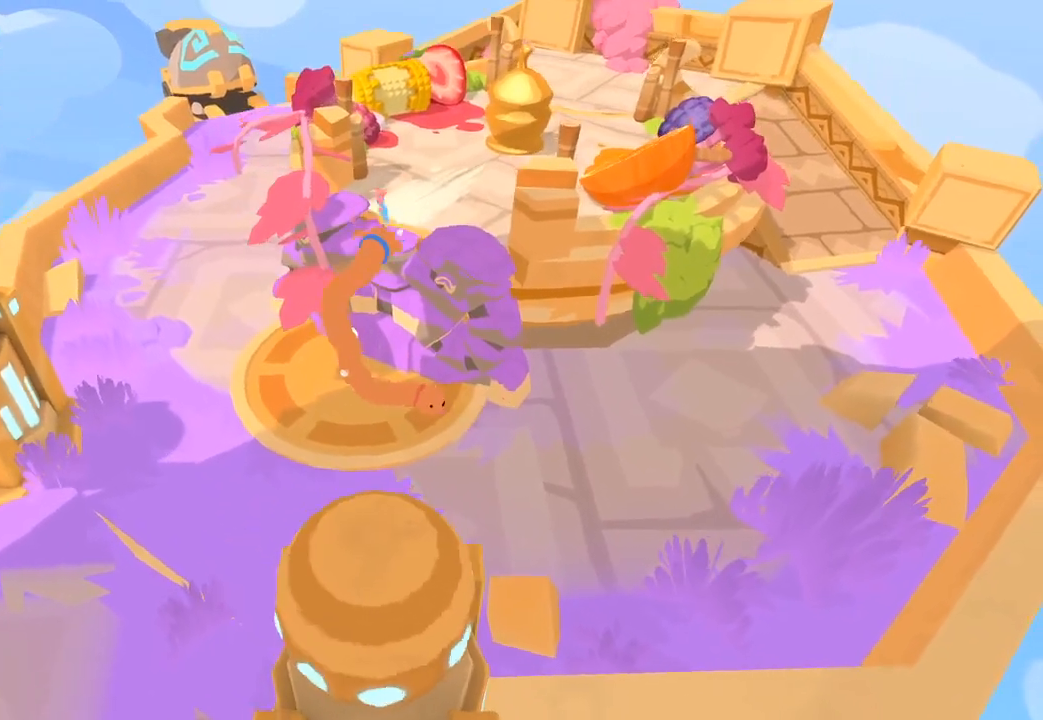
{"buttons": ["L2"], "left_stick": "up", "right_stick": "center", "button_events": []}
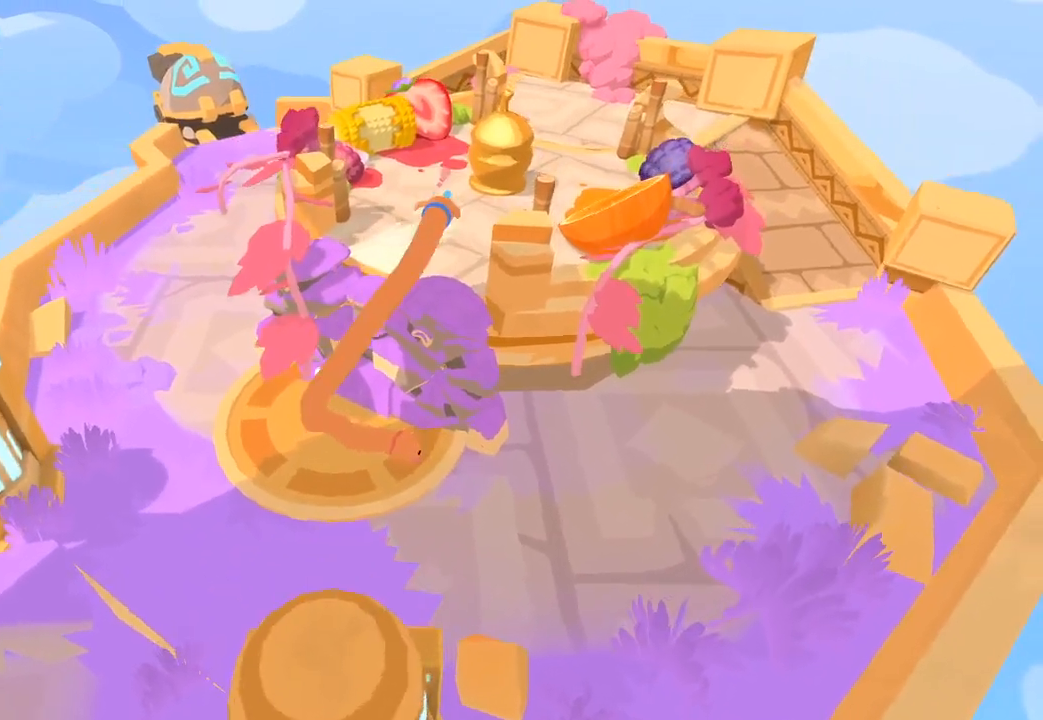
{"buttons": ["L2"], "left_stick": "up", "right_stick": "center", "button_events": []}
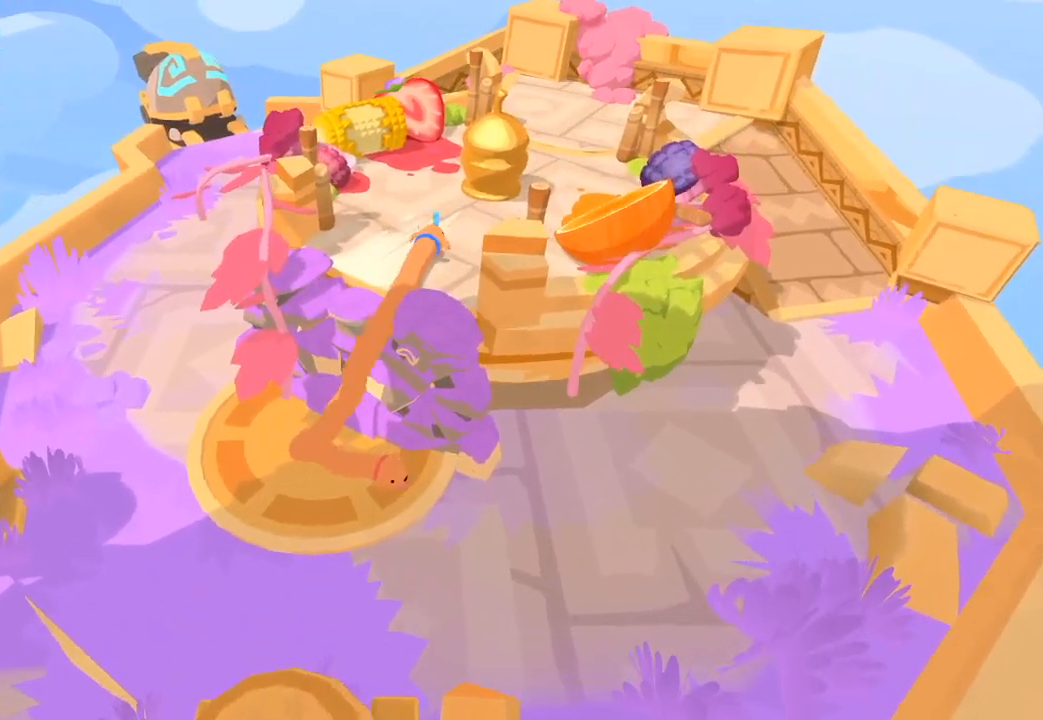
{"buttons": ["L2"], "left_stick": "up", "right_stick": "center", "button_events": []}
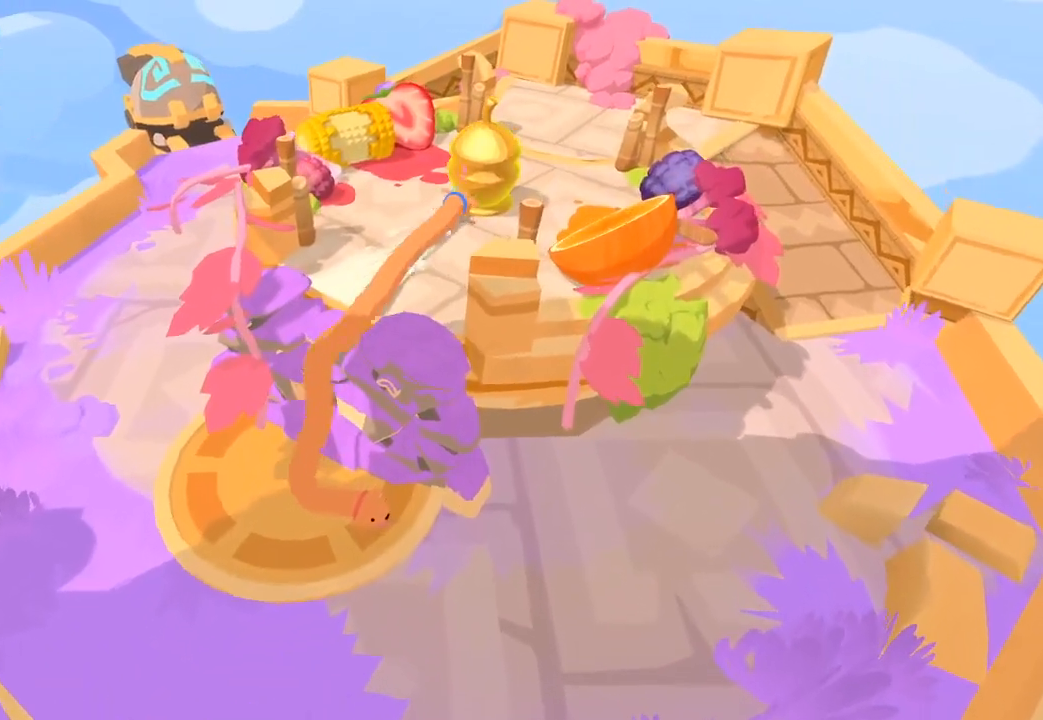
{"buttons": [], "left_stick": "down-left", "right_stick": "down-left", "button_events": [[67, "L2", "up"]]}
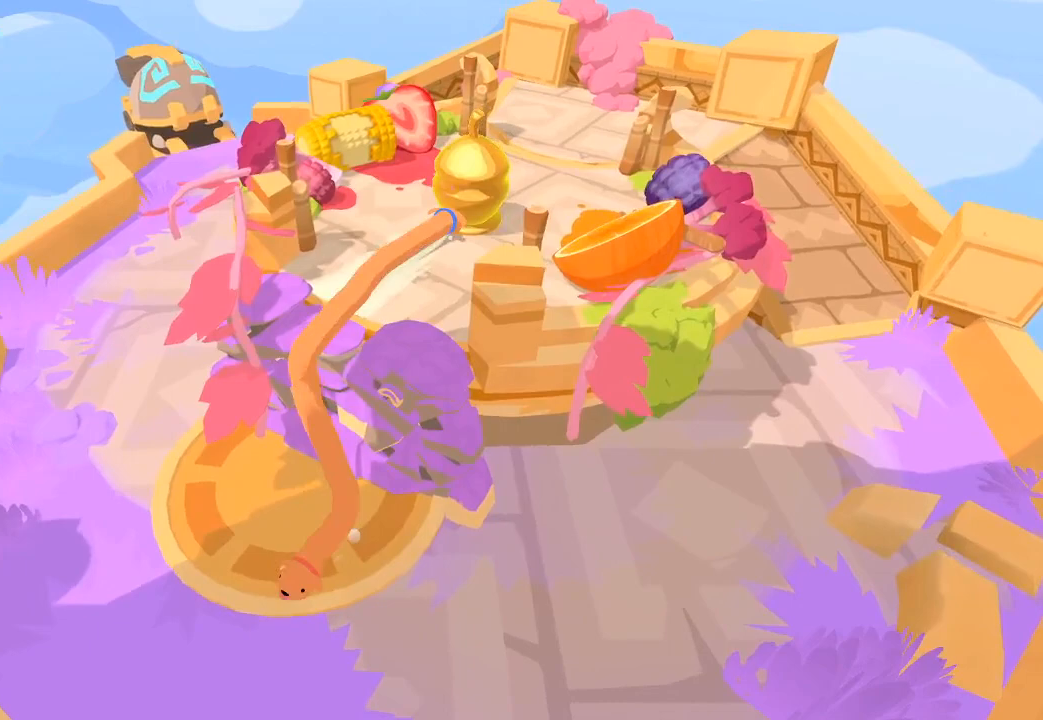
{"buttons": [], "left_stick": "down-left", "right_stick": "down-left", "button_events": []}
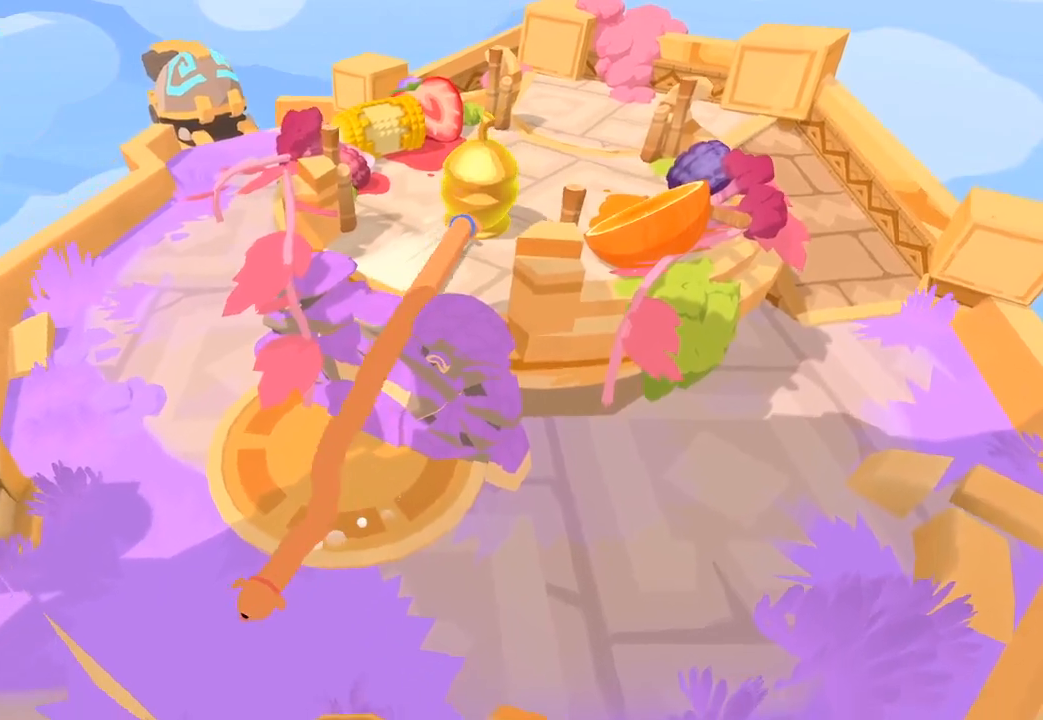
{"buttons": [], "left_stick": "up", "right_stick": "up-right", "button_events": []}
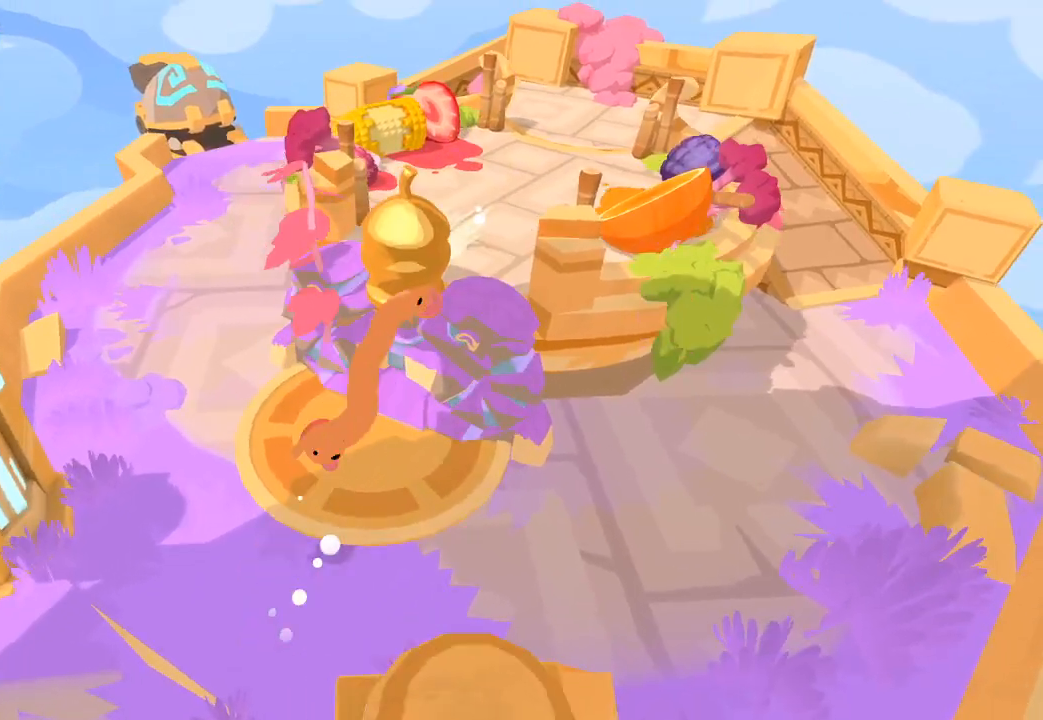
{"buttons": [], "left_stick": "center", "right_stick": "center", "button_events": []}